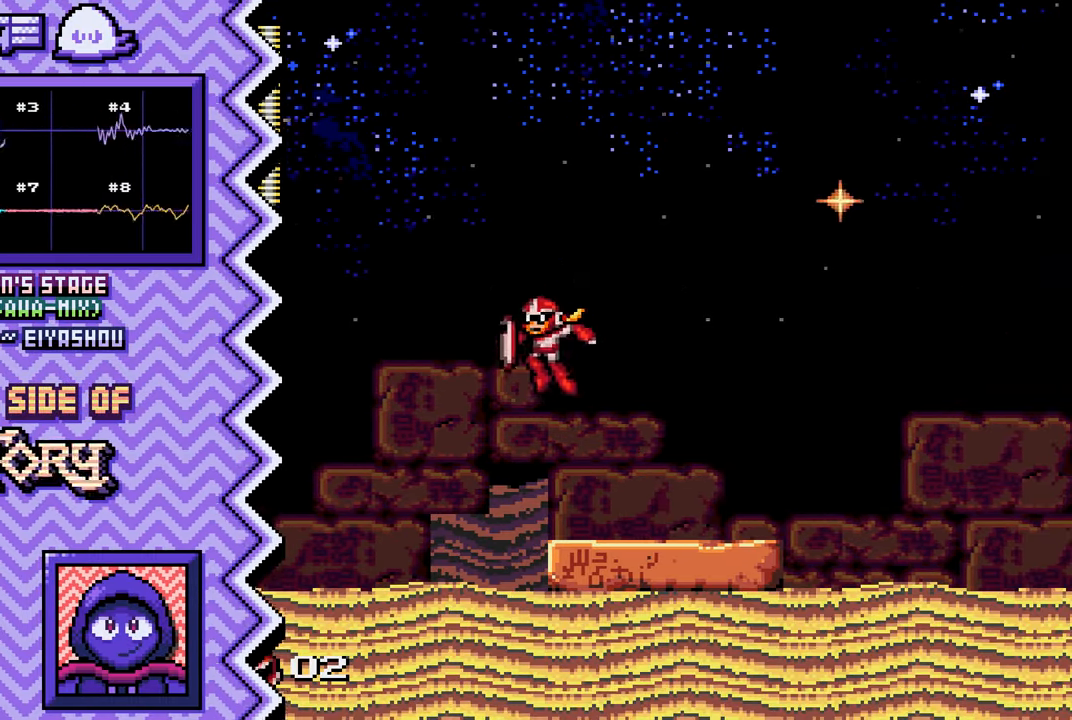
Gameplay with a controller (Nintendo layout); each line is a JSON object with the inputs held at the frame after it. "events" lists button and stick changes between this image and that frame as [ms after this image, input, new state], when the widget could be followed in between. Not read: L1 L3 R1 R3.
{"buttons": ["X"], "events": [[100, "B", "up"], [217, "Y", "down"], [334, "Y", "up"], [450, "X", "down"]]}
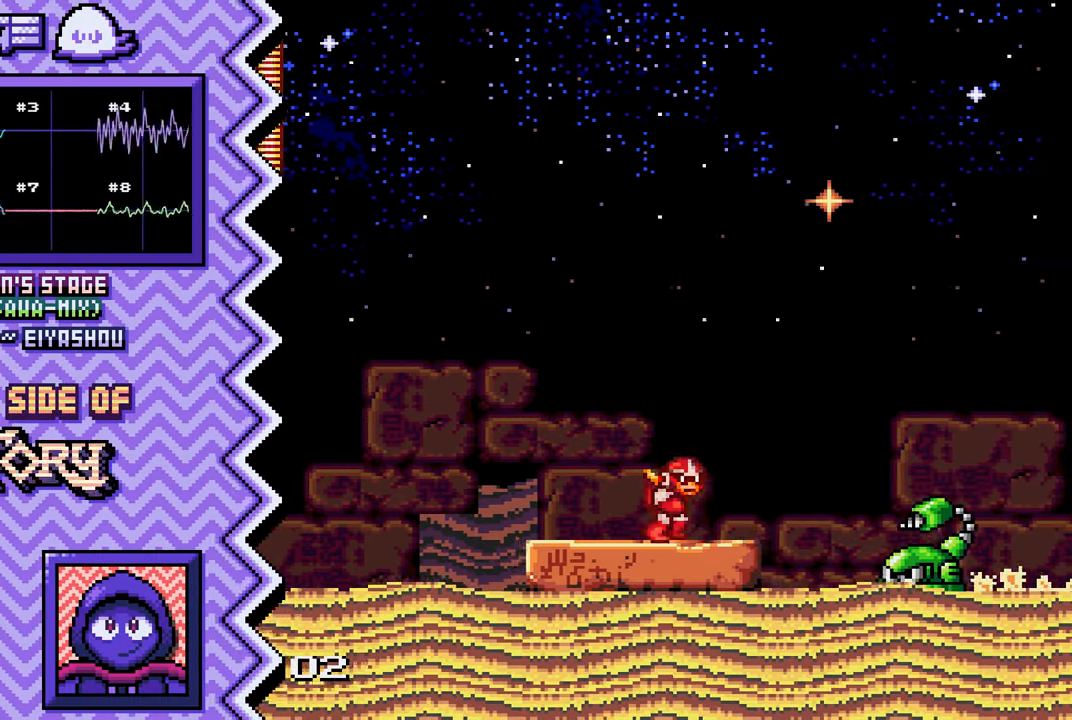
{"buttons": ["B"], "events": [[83, "X", "up"], [200, "A", "down"], [316, "A", "up"], [433, "B", "down"]]}
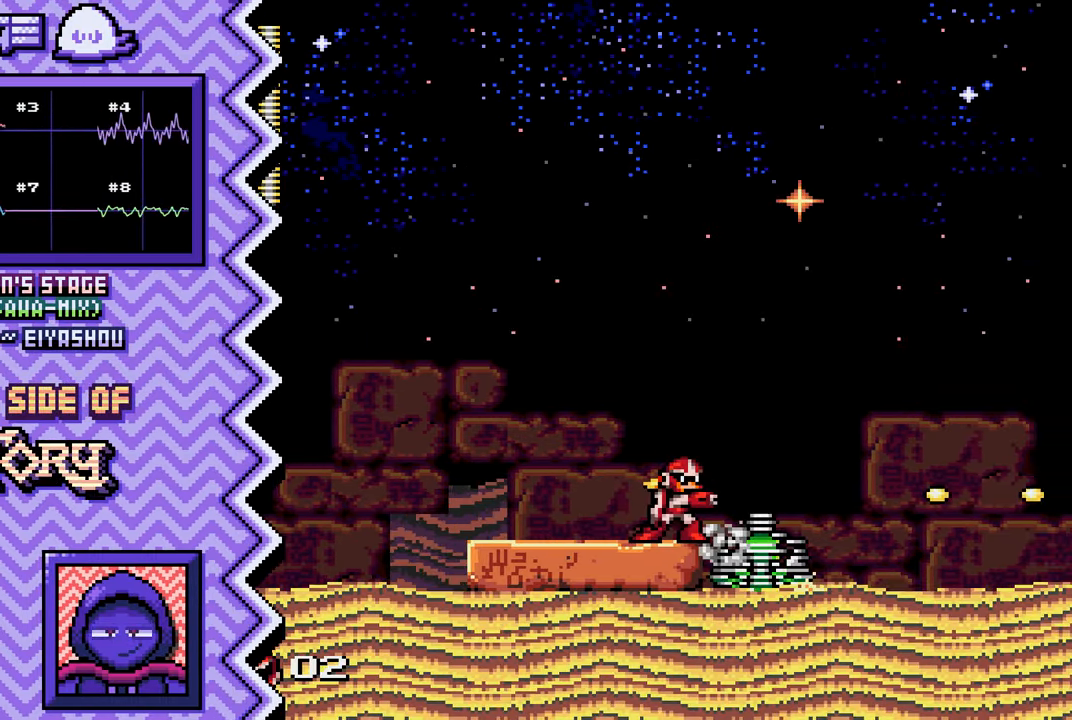
{"buttons": ["X"], "events": [[50, "B", "up"], [184, "Y", "down"], [300, "Y", "up"], [417, "X", "down"]]}
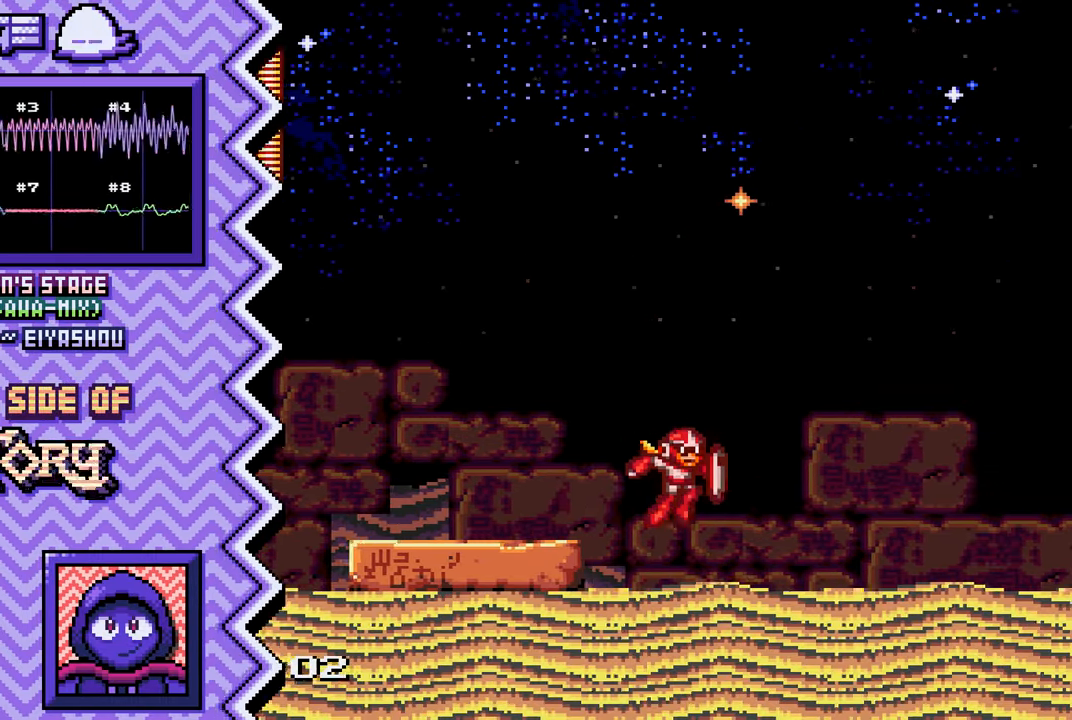
{"buttons": ["B"], "events": [[33, "X", "up"], [150, "A", "down"], [283, "A", "up"], [400, "B", "down"]]}
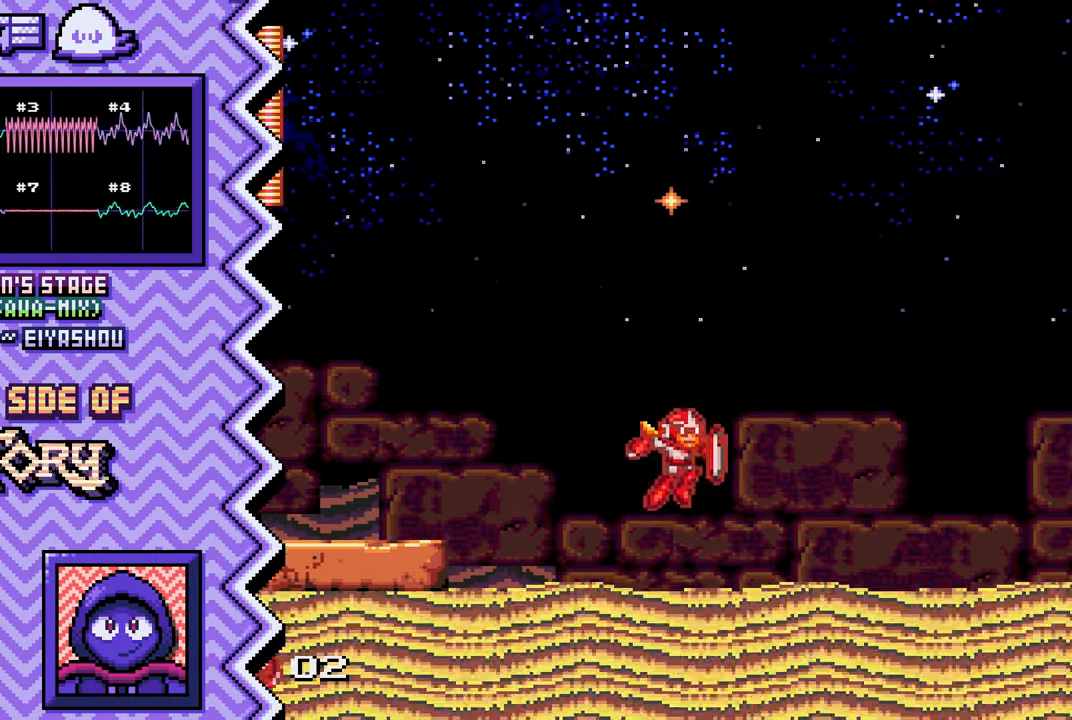
{"buttons": [], "events": [[17, "B", "up"], [133, "Y", "down"], [250, "Y", "up"], [384, "X", "down"], [501, "X", "up"]]}
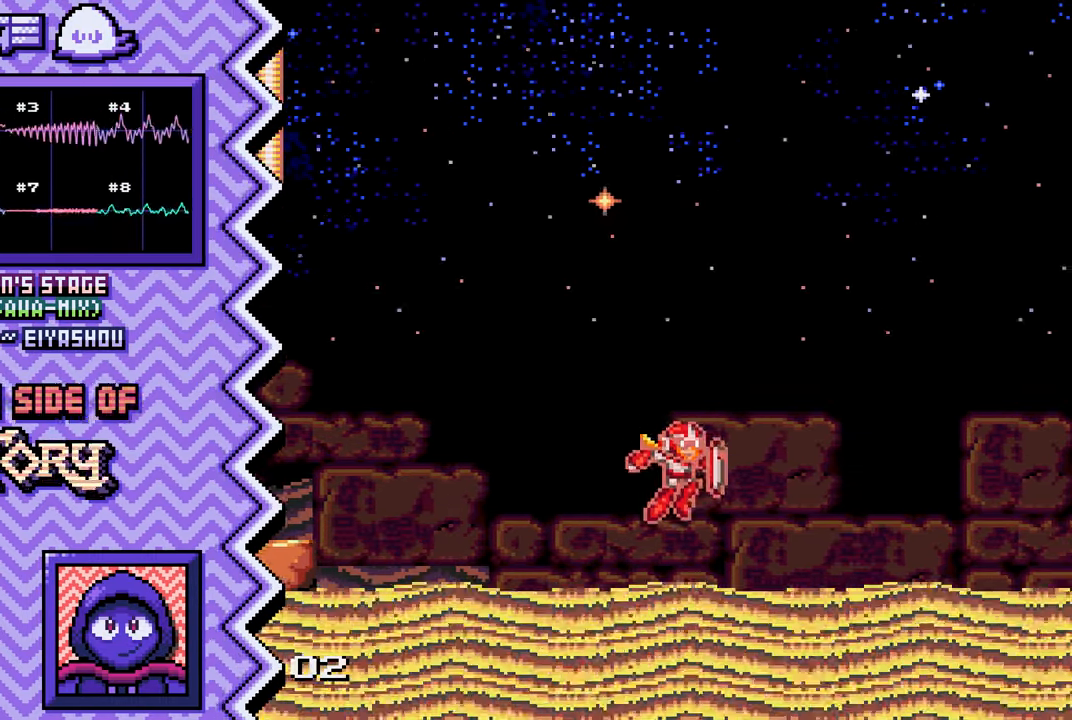
{"buttons": [], "events": [[116, "A", "down"], [233, "A", "up"], [350, "B", "down"], [483, "B", "up"]]}
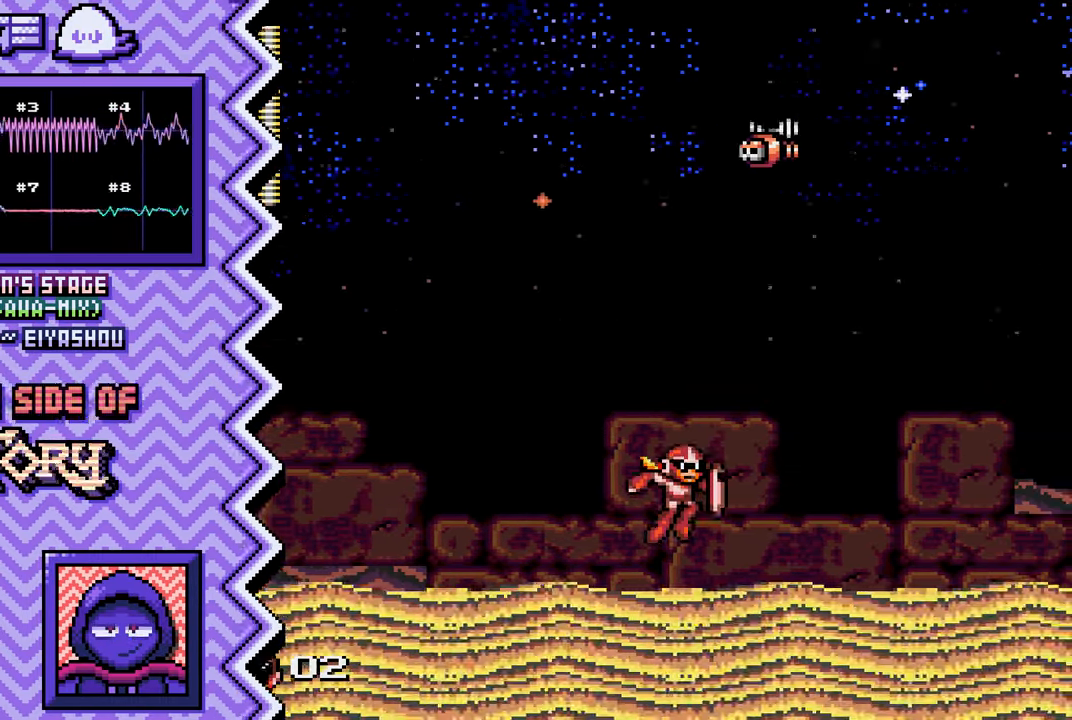
{"buttons": [], "events": [[100, "Y", "down"], [217, "Y", "up"], [334, "X", "down"], [450, "X", "up"]]}
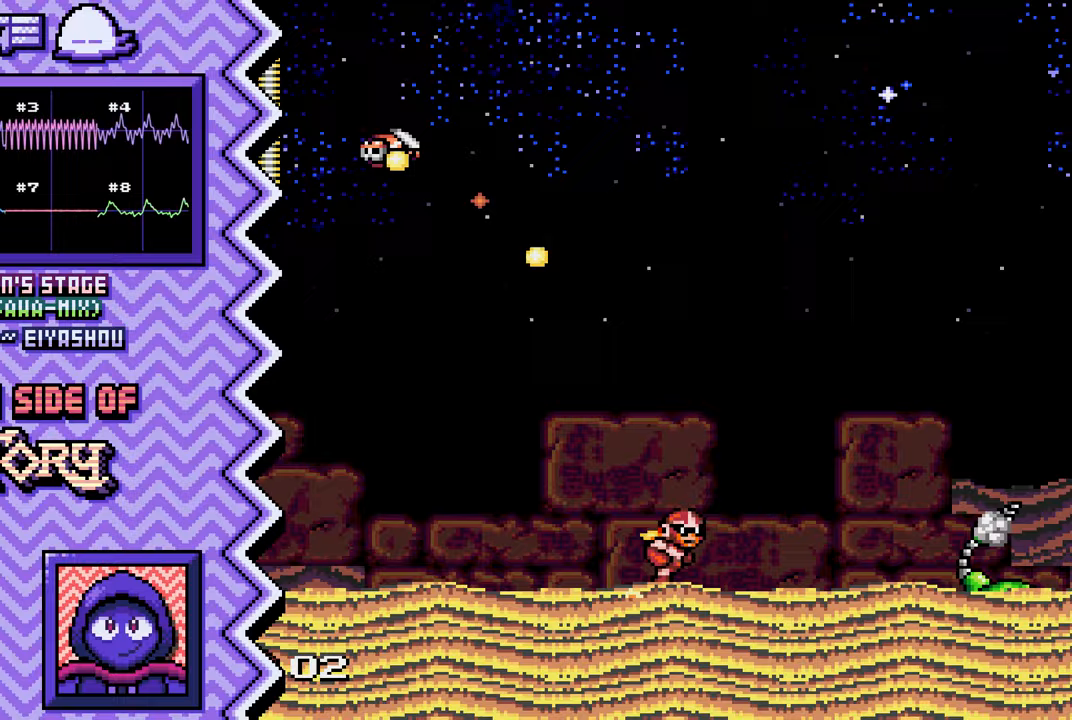
{"buttons": [], "events": [[67, "A", "down"], [200, "A", "up"], [317, "B", "down"], [434, "B", "up"]]}
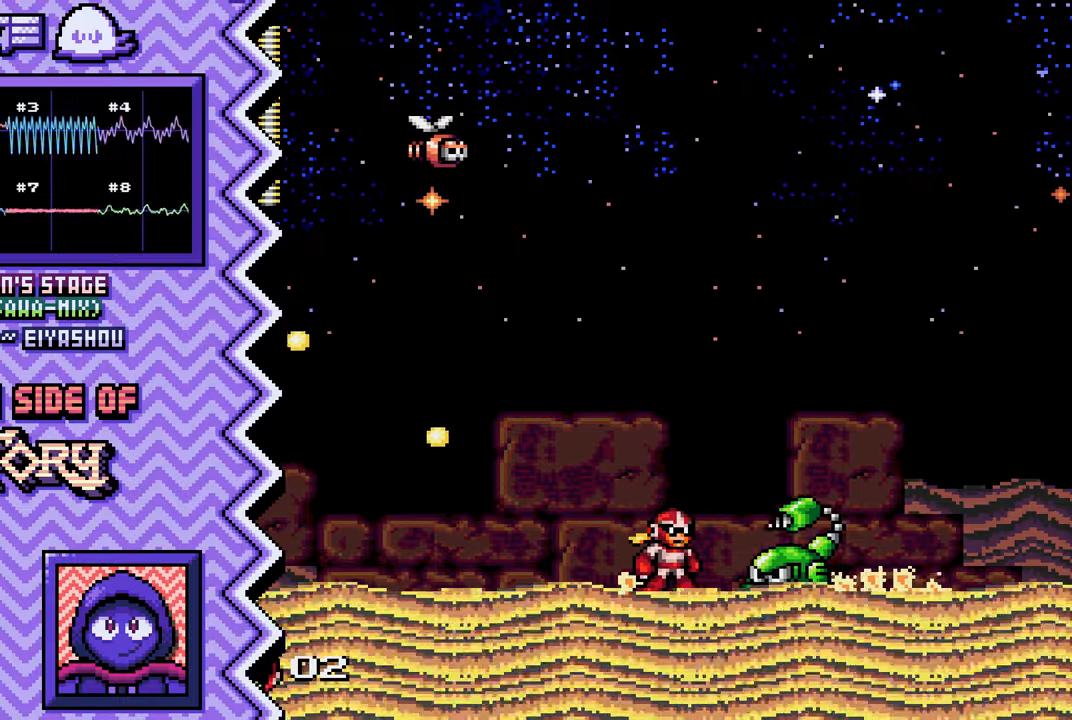
{"buttons": [], "events": [[50, "Y", "down"], [166, "Y", "up"], [300, "X", "down"], [417, "X", "up"]]}
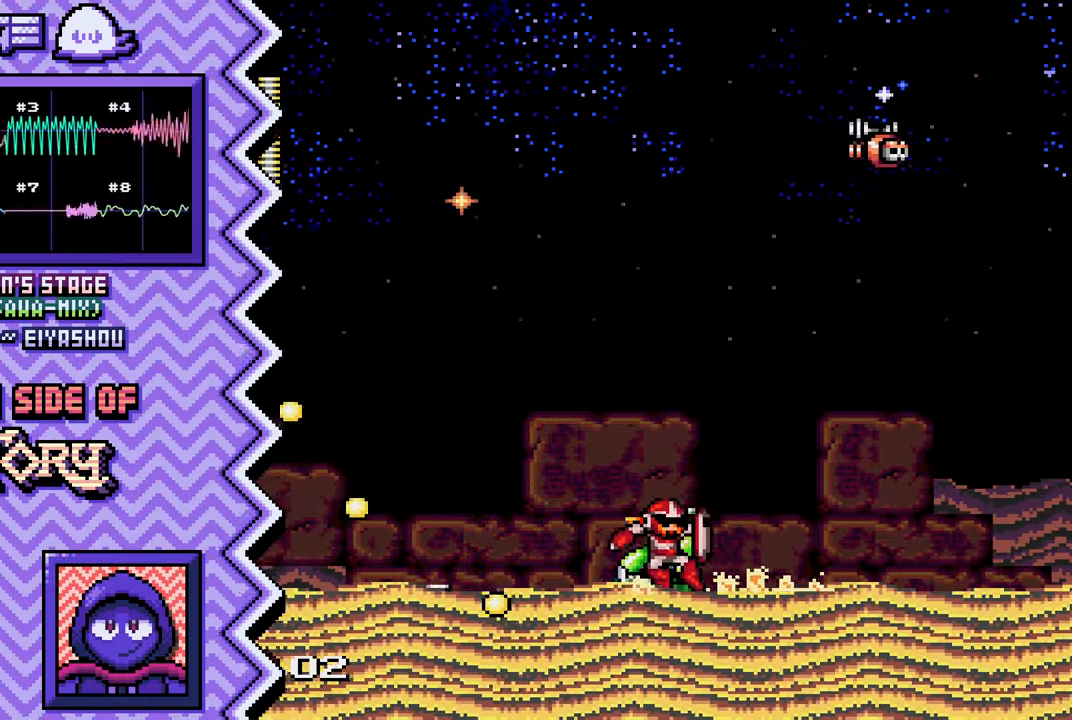
{"buttons": [], "events": [[33, "A", "down"], [150, "A", "up"], [267, "B", "down"], [400, "B", "up"]]}
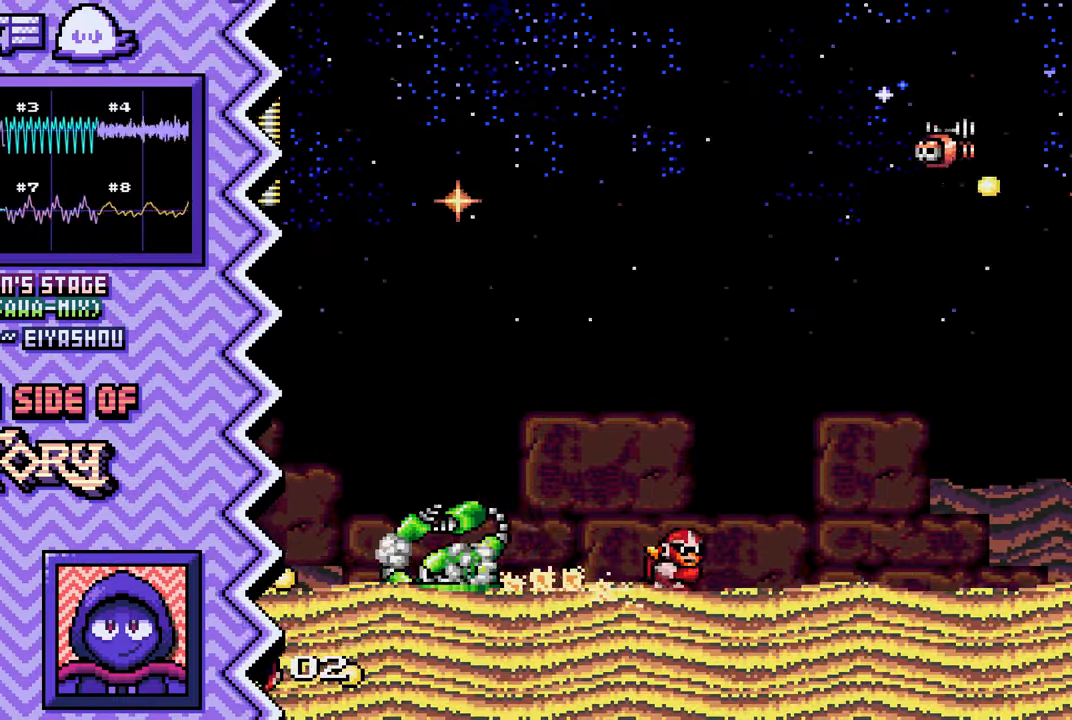
{"buttons": ["A"], "events": [[16, "Y", "down"], [133, "Y", "up"], [250, "X", "down"], [367, "X", "up"], [500, "A", "down"]]}
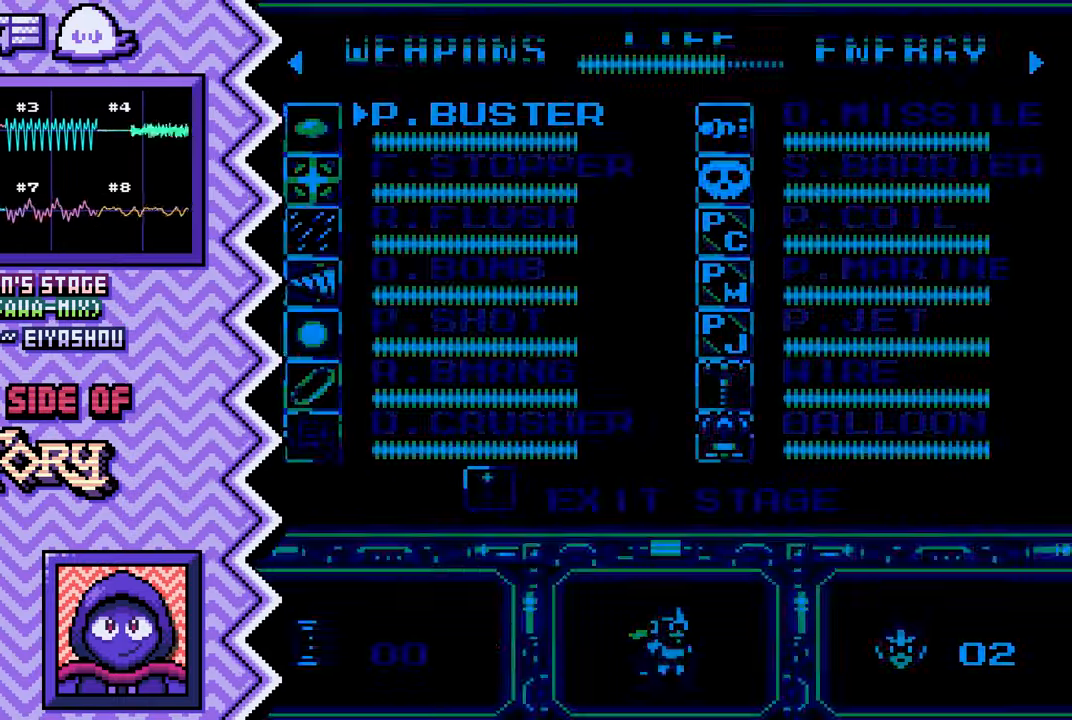
{"buttons": ["Y"], "events": [[117, "A", "up"], [234, "B", "down"], [350, "B", "up"], [467, "Y", "down"]]}
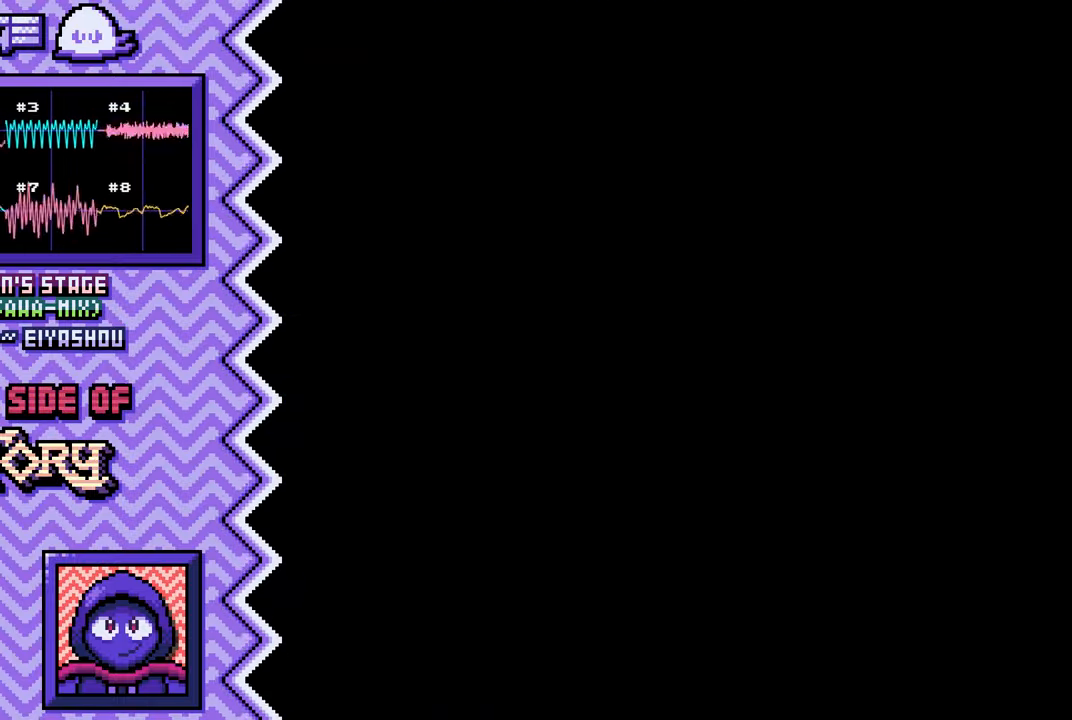
{"buttons": ["A"], "events": [[100, "Y", "up"], [216, "X", "down"], [333, "X", "up"], [450, "A", "down"]]}
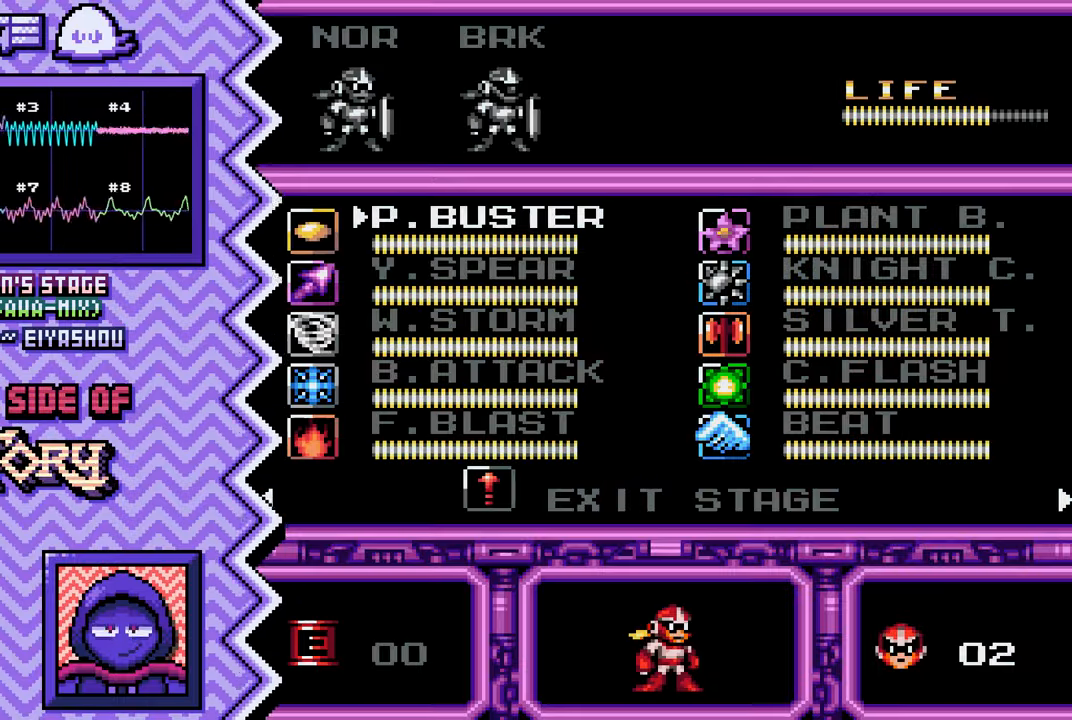
{"buttons": ["Y"], "events": [[67, "A", "up"], [184, "B", "down"], [317, "B", "up"], [434, "Y", "down"]]}
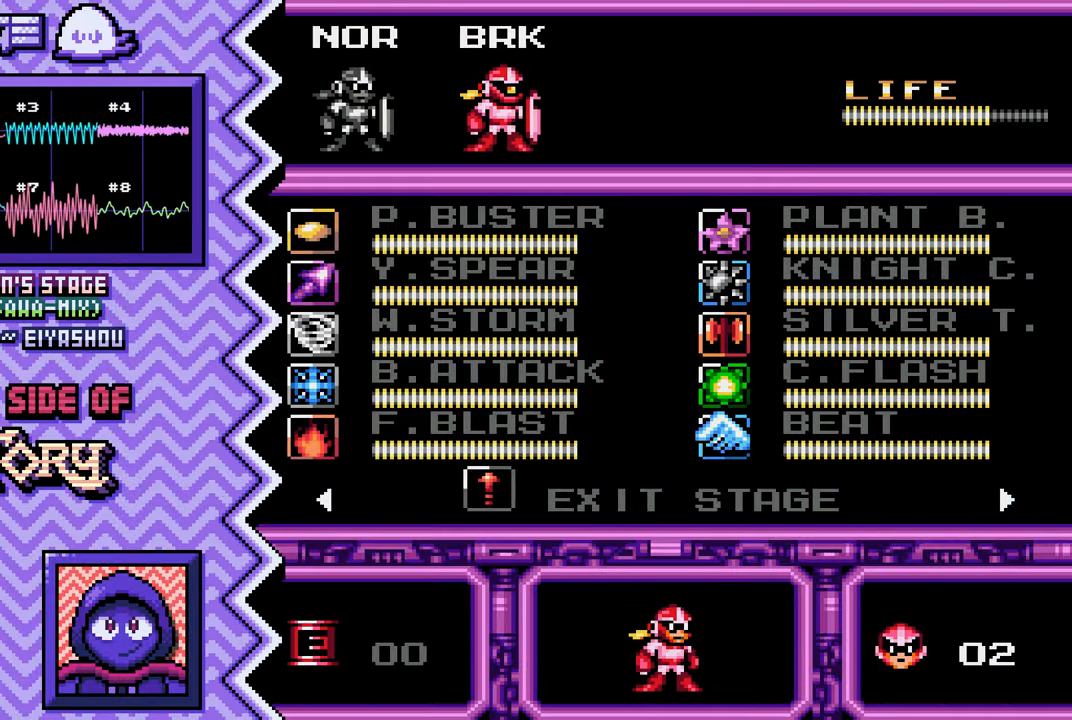
{"buttons": ["A"], "events": [[50, "Y", "up"], [166, "X", "down"], [283, "X", "up"], [417, "A", "down"]]}
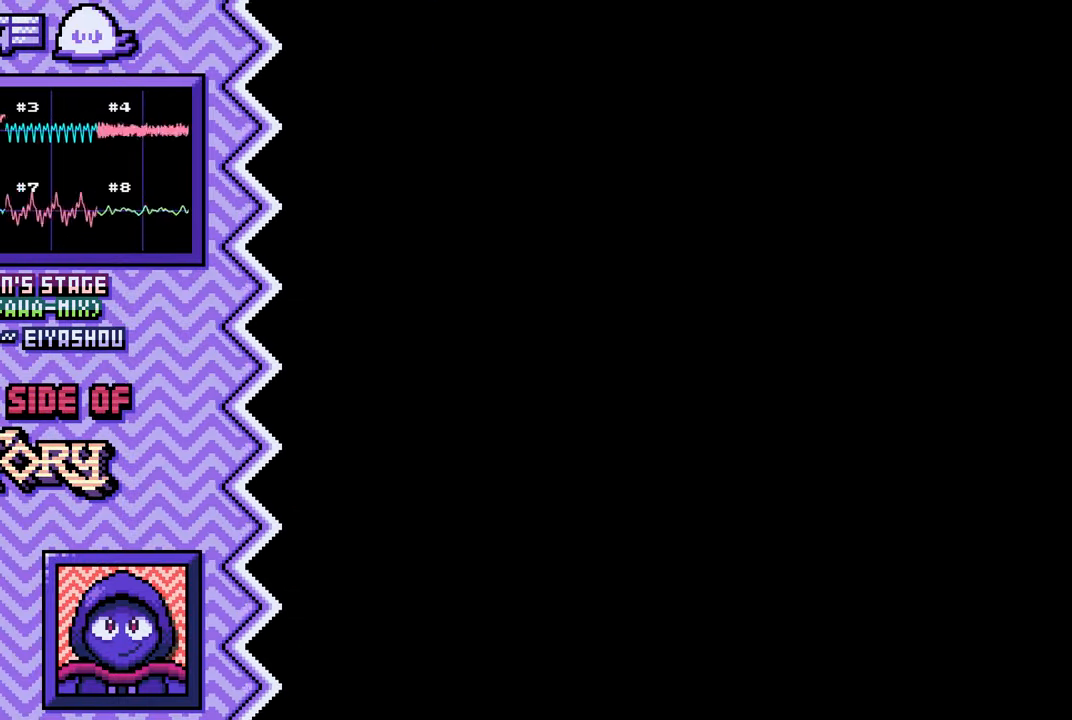
{"buttons": ["Y"], "events": [[33, "A", "up"], [150, "B", "down"], [267, "B", "up"], [384, "Y", "down"]]}
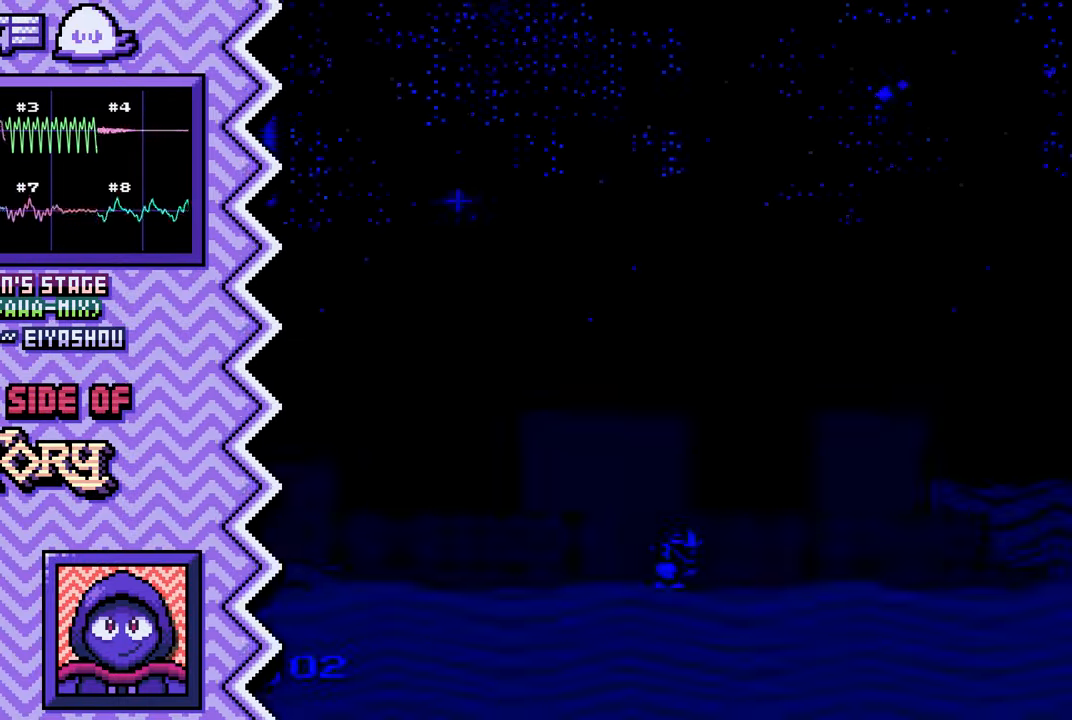
{"buttons": [], "events": [[16, "Y", "up"], [133, "X", "down"], [250, "X", "up"], [367, "A", "down"], [483, "A", "up"]]}
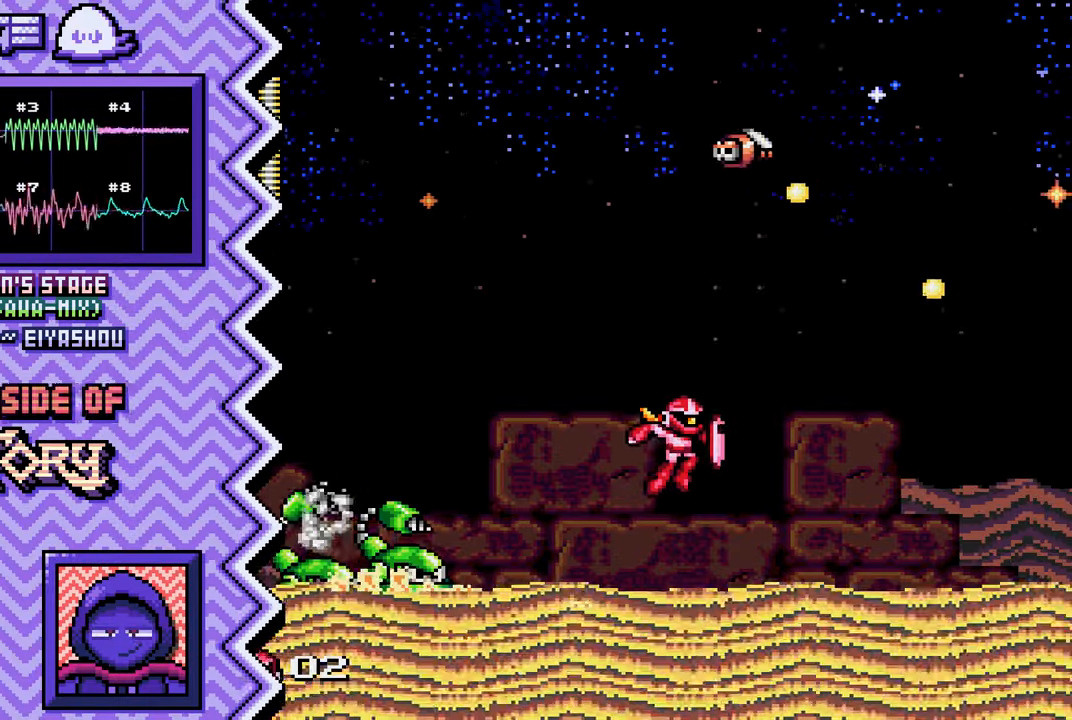
{"buttons": [], "events": [[117, "B", "down"], [234, "B", "up"], [350, "Y", "down"], [467, "Y", "up"]]}
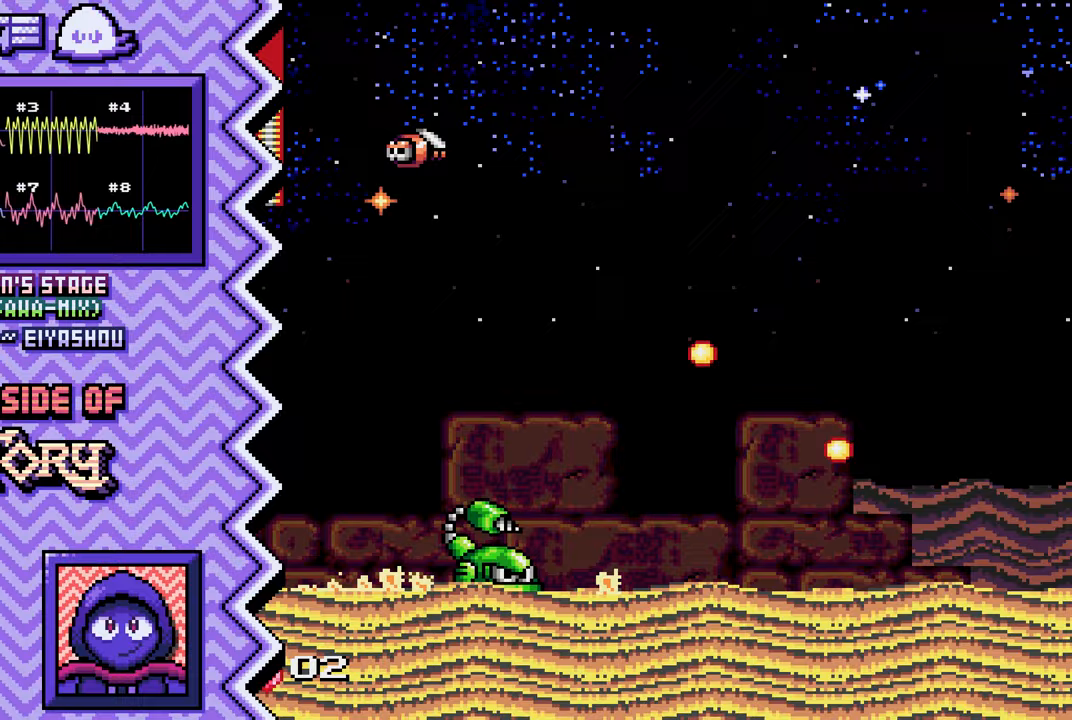
{"buttons": [], "events": [[83, "X", "down"], [217, "X", "up"], [334, "A", "down"], [450, "A", "up"]]}
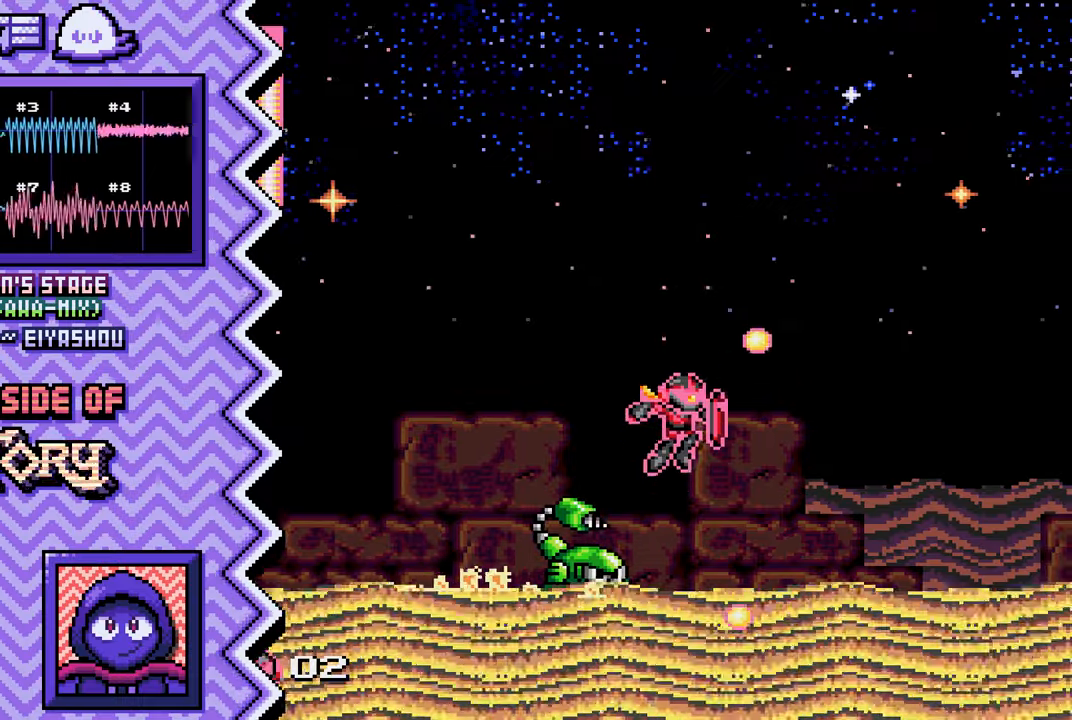
{"buttons": [], "events": [[66, "B", "down"], [183, "B", "up"], [316, "Y", "down"], [433, "Y", "up"]]}
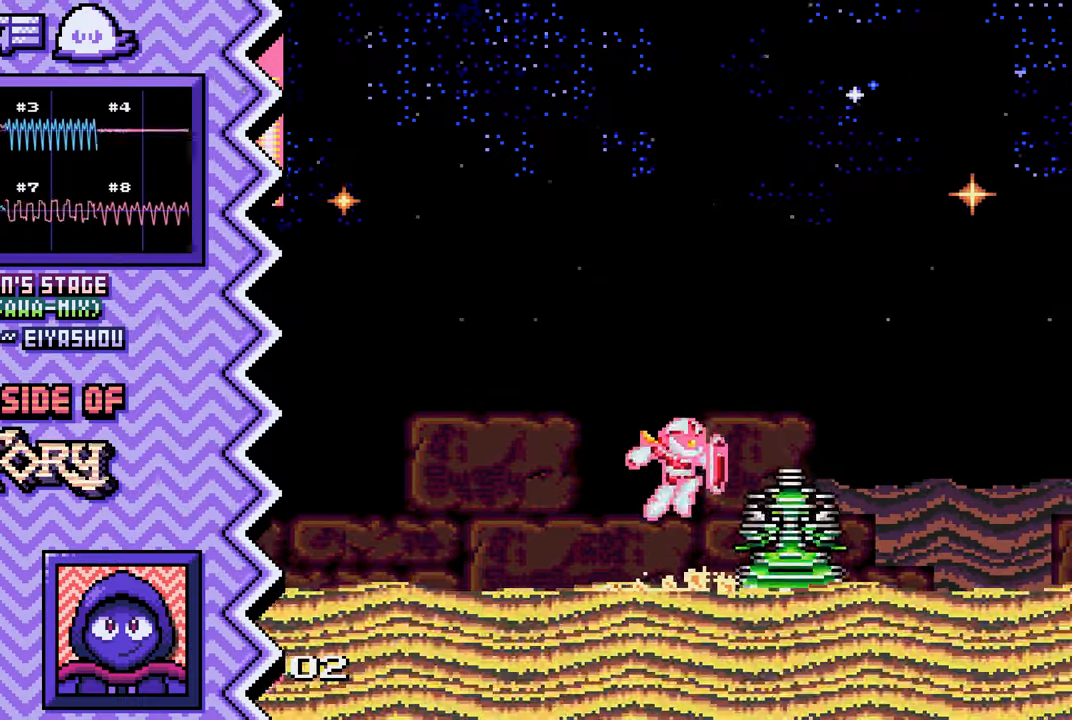
{"buttons": [], "events": [[50, "X", "down"], [167, "X", "up"], [284, "A", "down"], [400, "A", "up"]]}
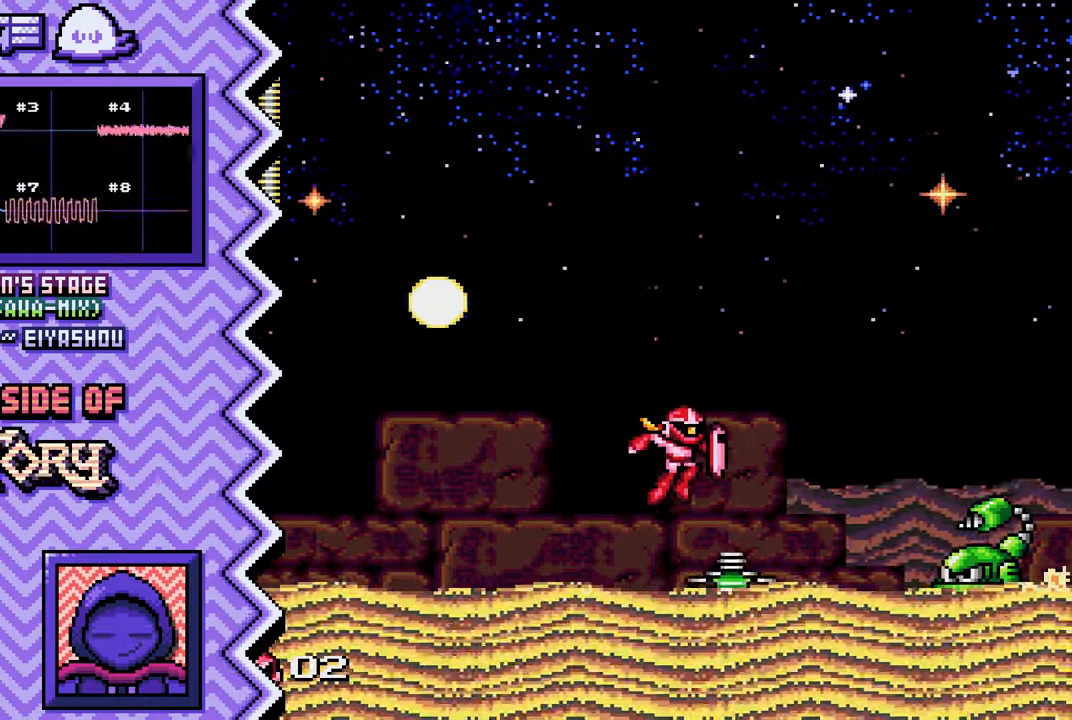
{"buttons": ["X"], "events": [[33, "B", "down"], [150, "B", "up"], [266, "Y", "down"], [383, "Y", "up"], [500, "X", "down"]]}
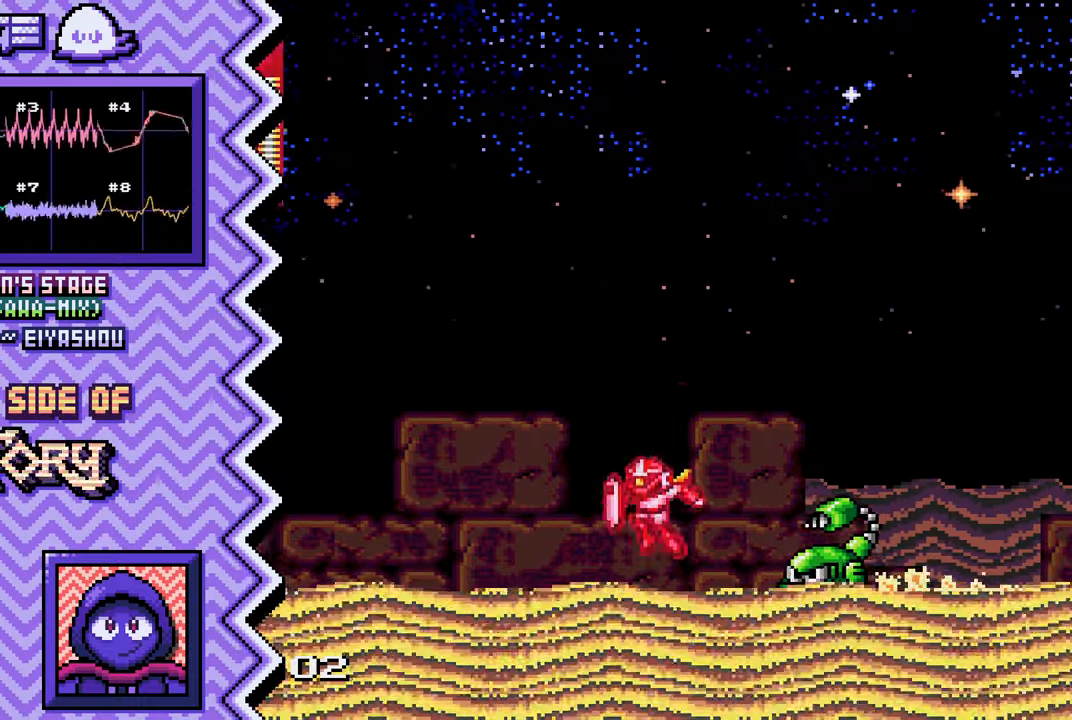
{"buttons": ["B"], "events": [[133, "X", "up"], [250, "A", "down"], [367, "A", "up"], [484, "B", "down"]]}
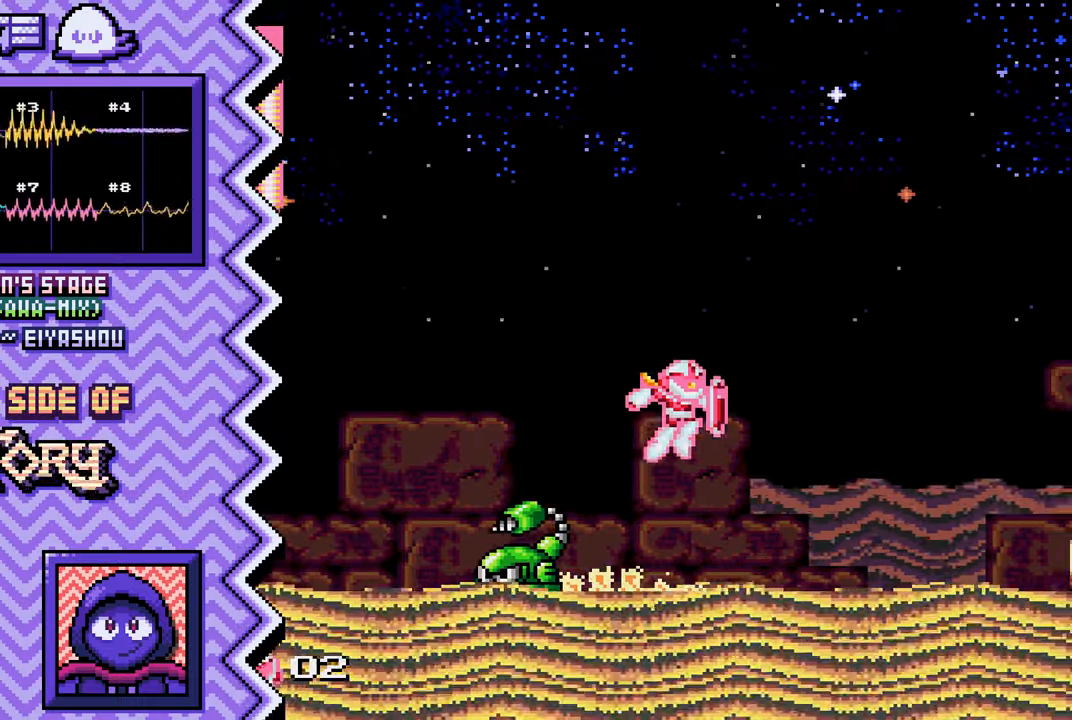
{"buttons": ["X"], "events": [[100, "B", "up"], [233, "Y", "down"], [350, "Y", "up"], [467, "X", "down"]]}
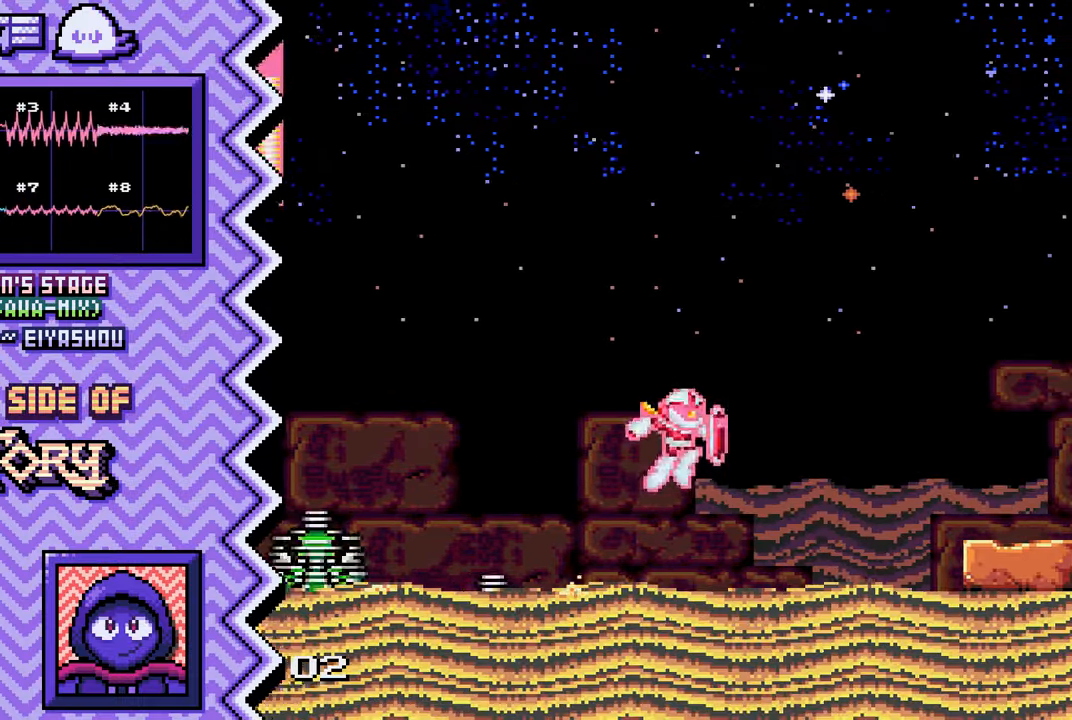
{"buttons": ["B"], "events": [[83, "X", "up"], [200, "A", "down"], [334, "A", "up"], [450, "B", "down"]]}
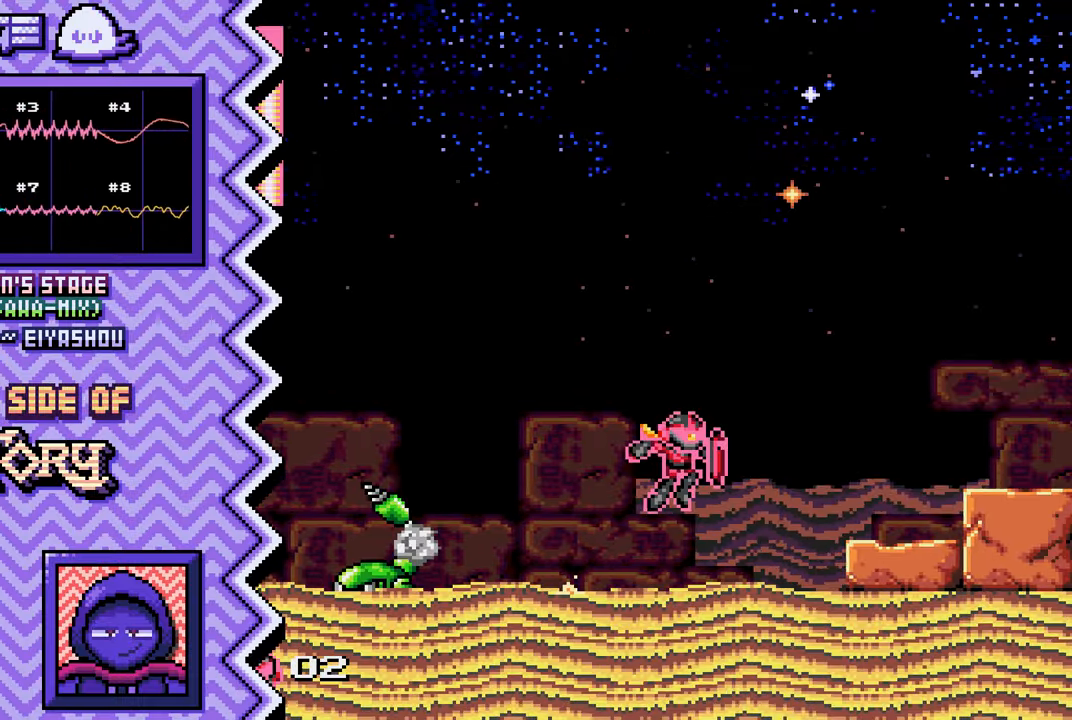
{"buttons": ["X"], "events": [[66, "B", "up"], [183, "Y", "down"], [300, "Y", "up"], [433, "X", "down"]]}
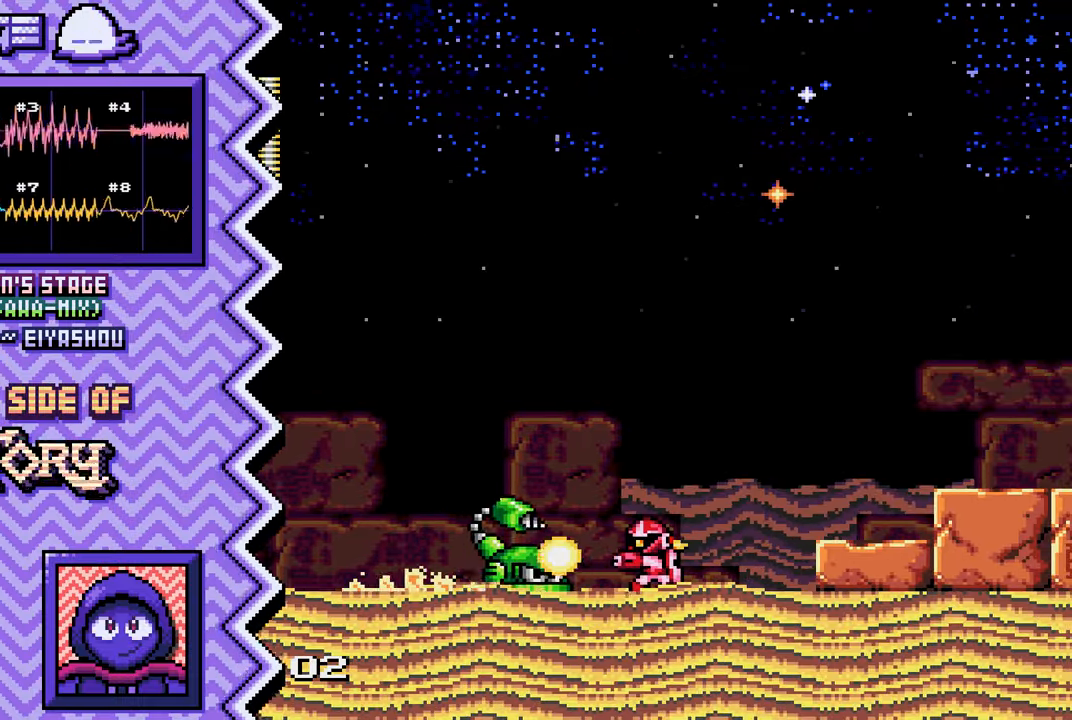
{"buttons": ["B"], "events": [[50, "X", "up"], [167, "A", "down"], [284, "A", "up"], [400, "B", "down"]]}
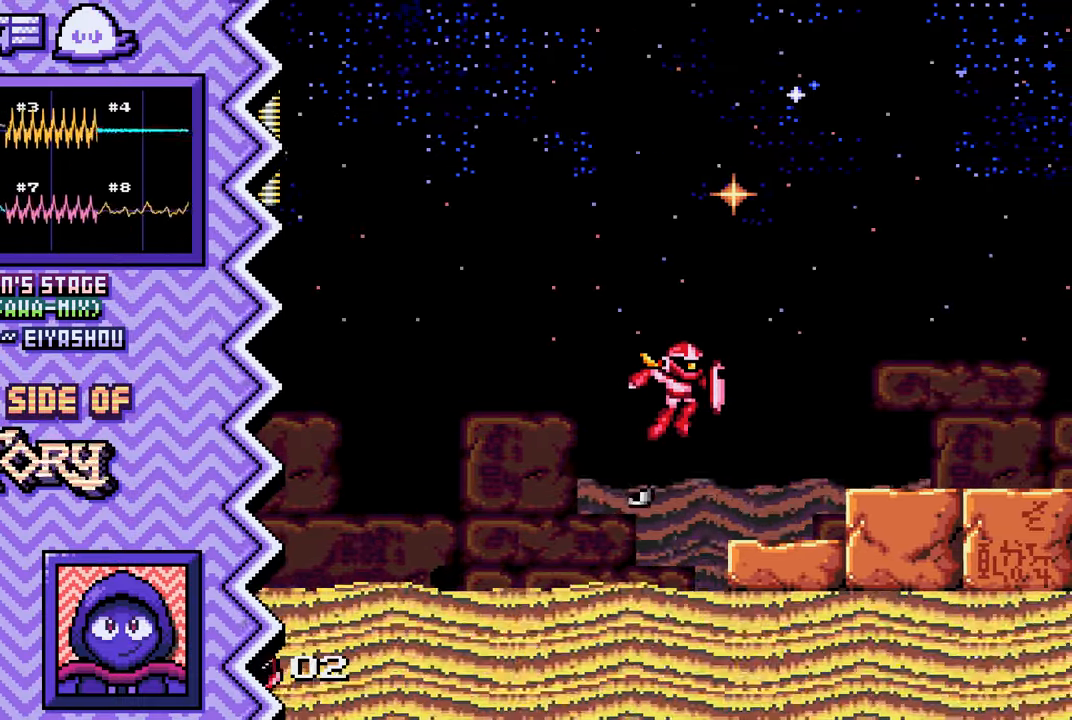
{"buttons": [], "events": [[16, "B", "up"], [150, "Y", "down"], [266, "Y", "up"], [383, "X", "down"], [500, "X", "up"]]}
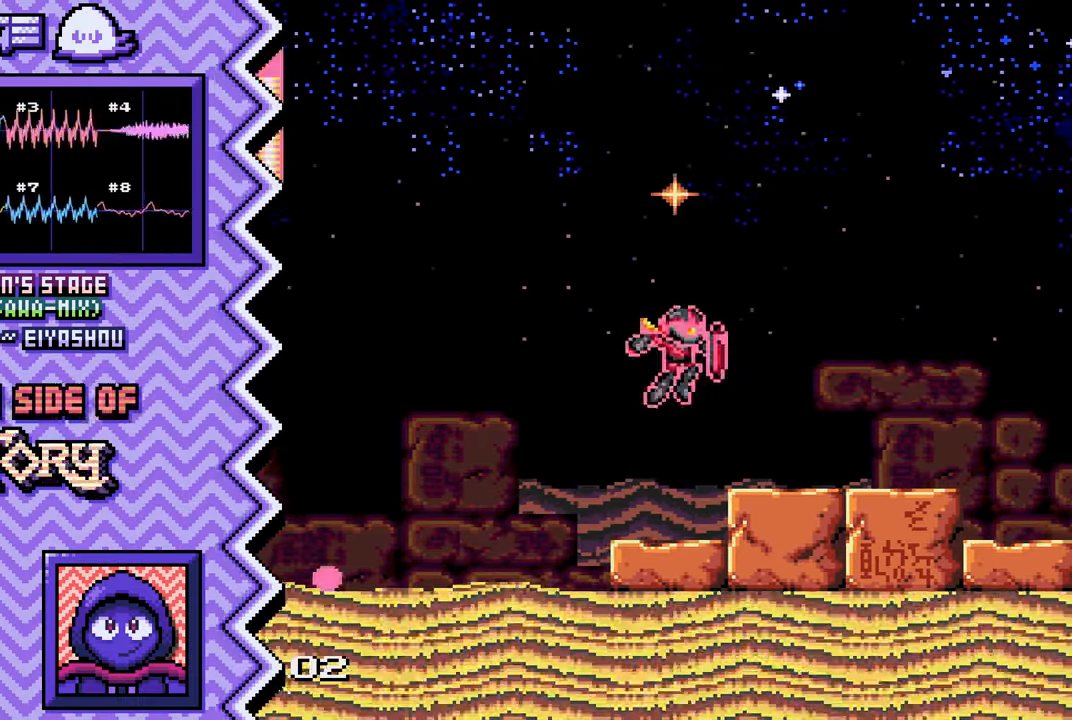
{"buttons": [], "events": [[117, "A", "down"], [250, "A", "up"], [367, "B", "down"], [484, "B", "up"]]}
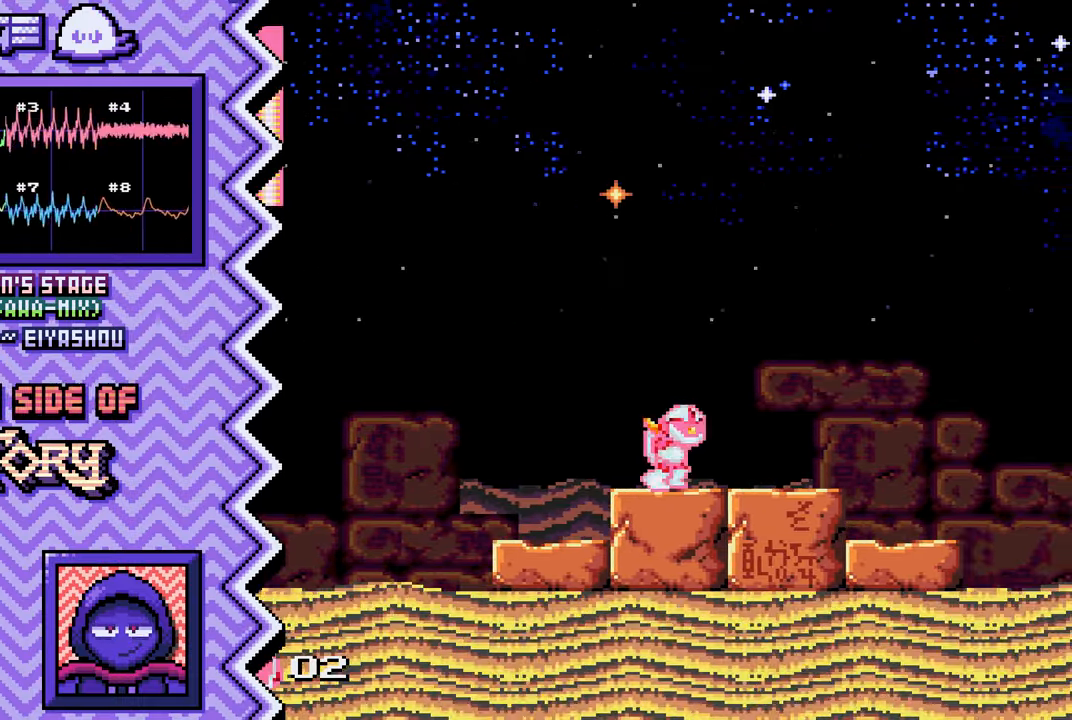
{"buttons": [], "events": [[117, "Y", "down"], [234, "Y", "up"], [367, "X", "down"], [484, "X", "up"]]}